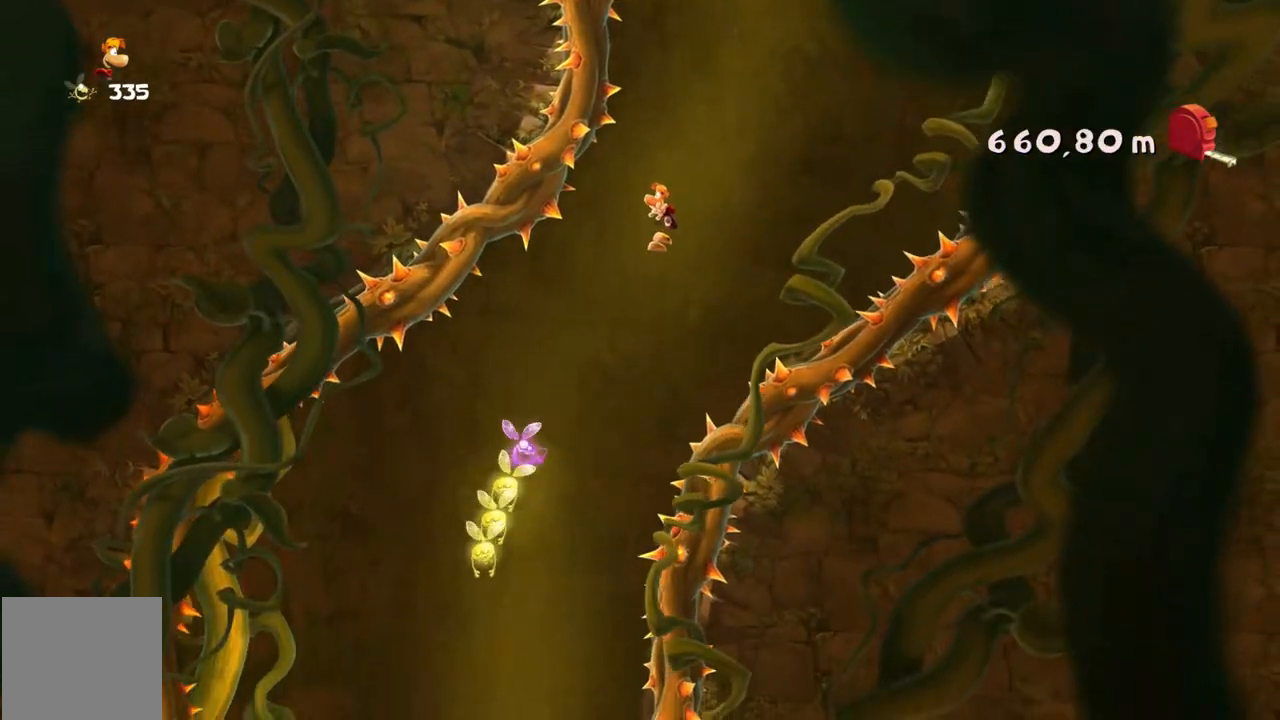
Gameplay with a controller (Xbox layout); each line is a JSON object with the inputs held at the frame after it. "events" lists button and stick changes between this image and that frame as [ms after this image, input, new state], when the widget could be followed in between. Not read: L1 L3 R1 R3 right_stick.
{"buttons": [], "left_stick": "left", "events": []}
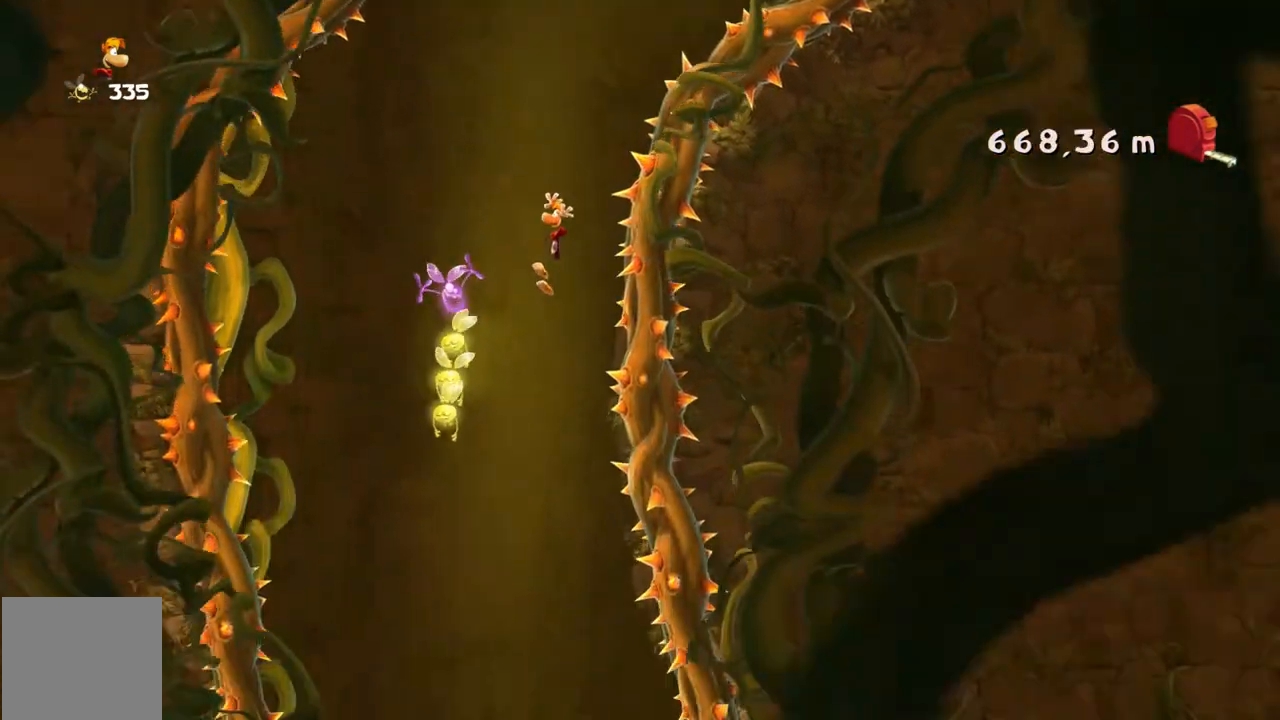
{"buttons": [], "left_stick": "right", "events": [[134, "left_stick", "right"]]}
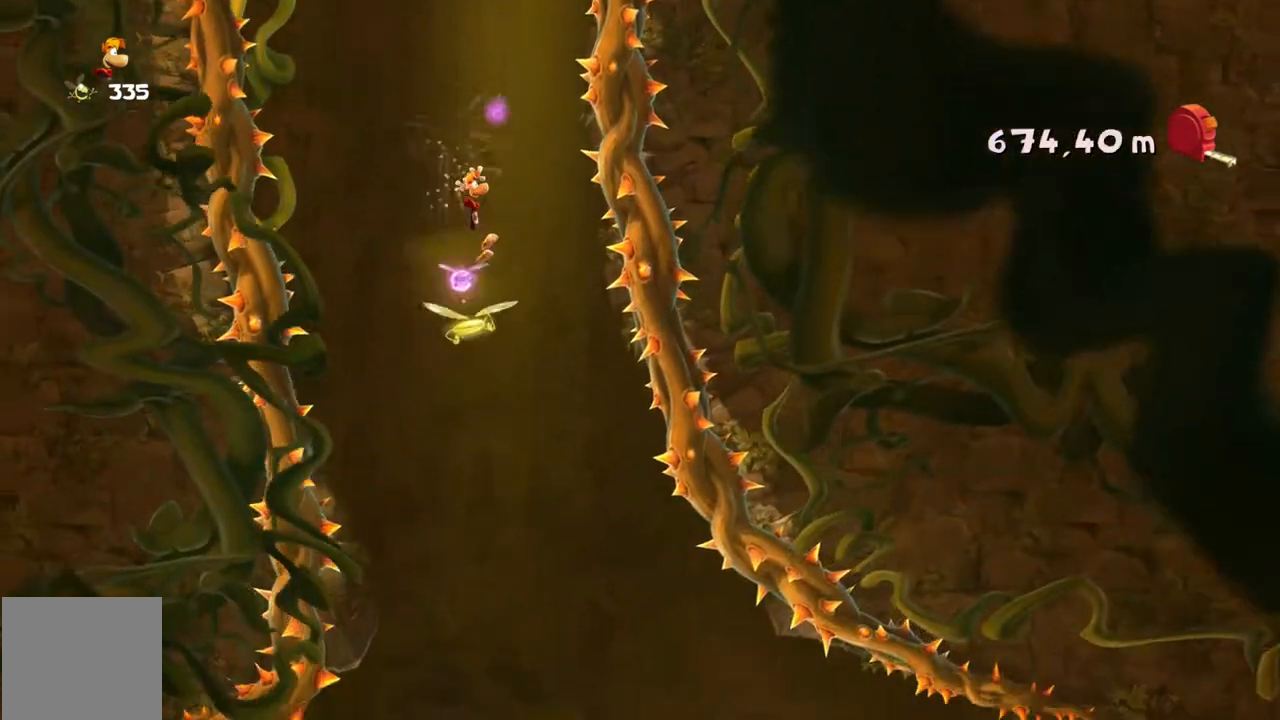
{"buttons": [], "left_stick": "center", "events": [[500, "left_stick", "center"]]}
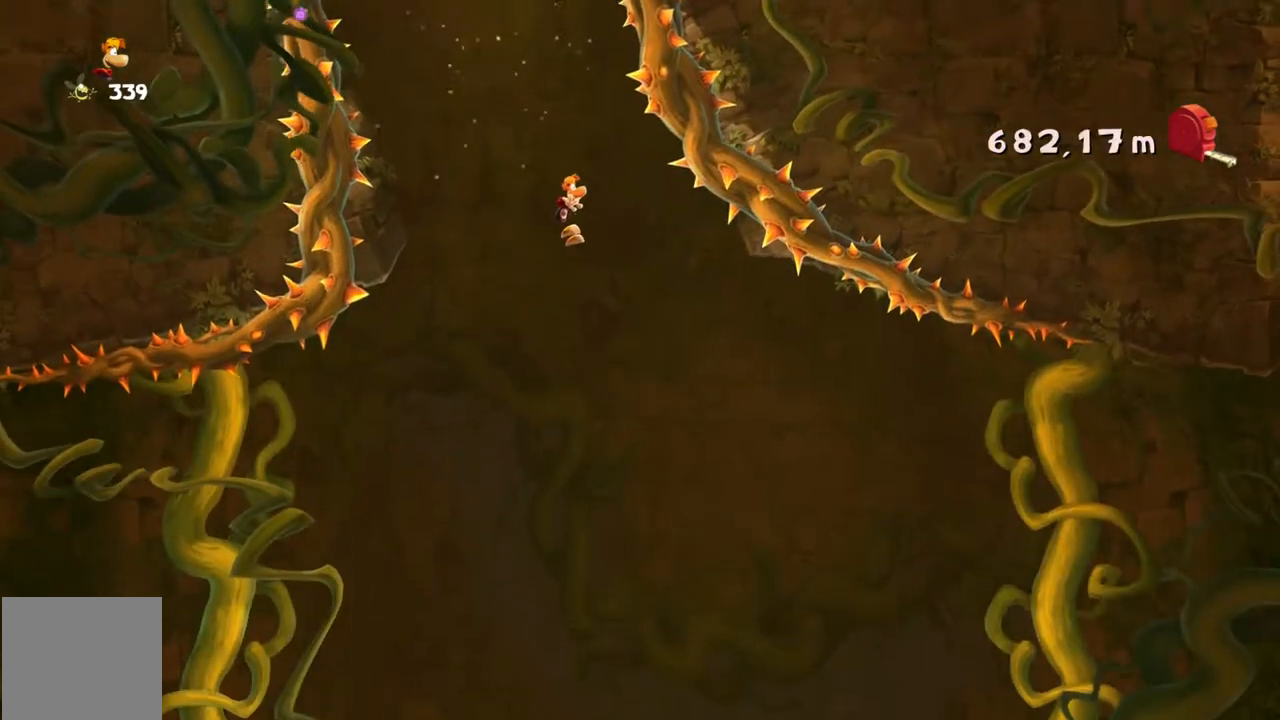
{"buttons": [], "left_stick": "center", "events": [[67, "left_stick", "left"], [334, "left_stick", "center"]]}
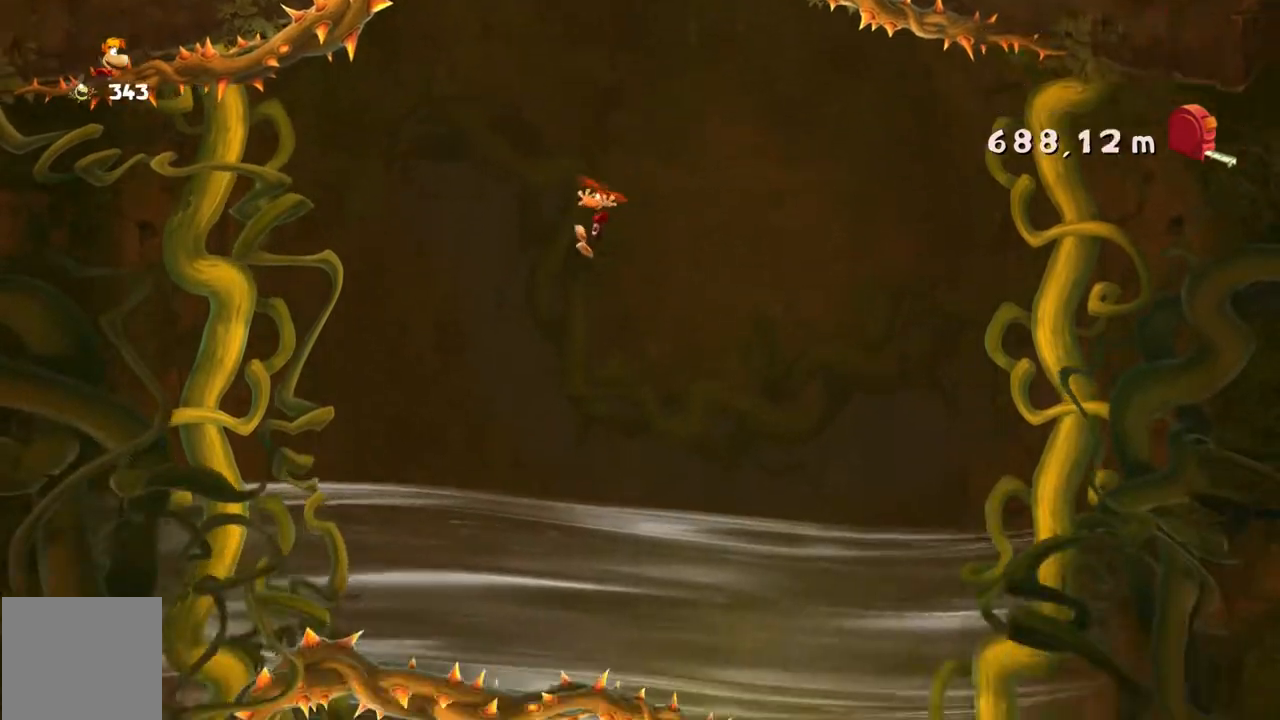
{"buttons": [], "left_stick": "center"}
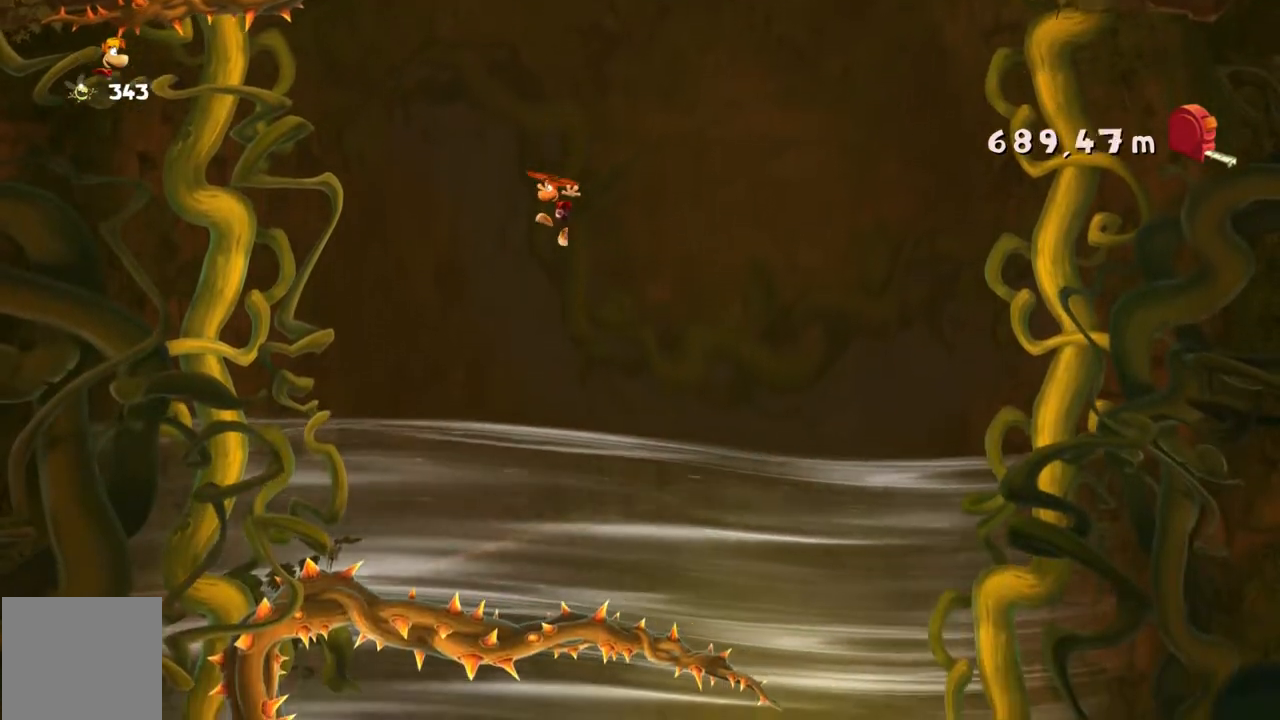
{"buttons": [], "left_stick": "center", "events": []}
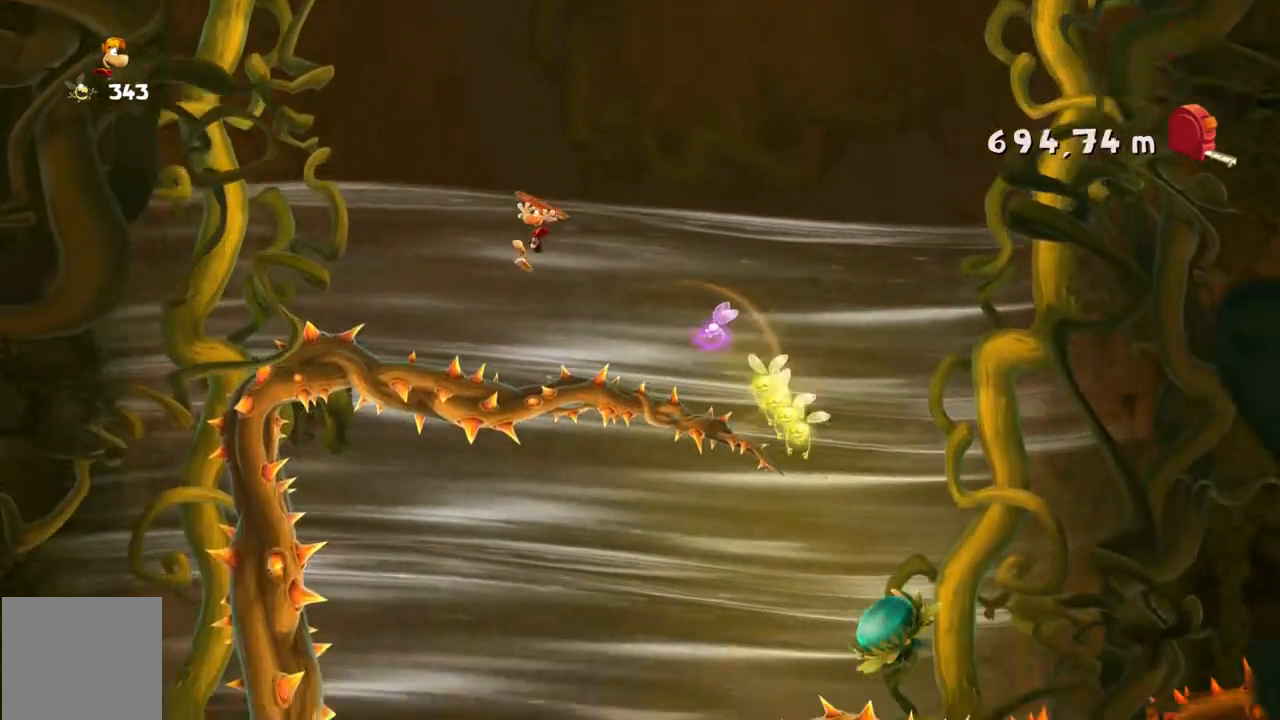
{"buttons": [], "left_stick": "center", "events": []}
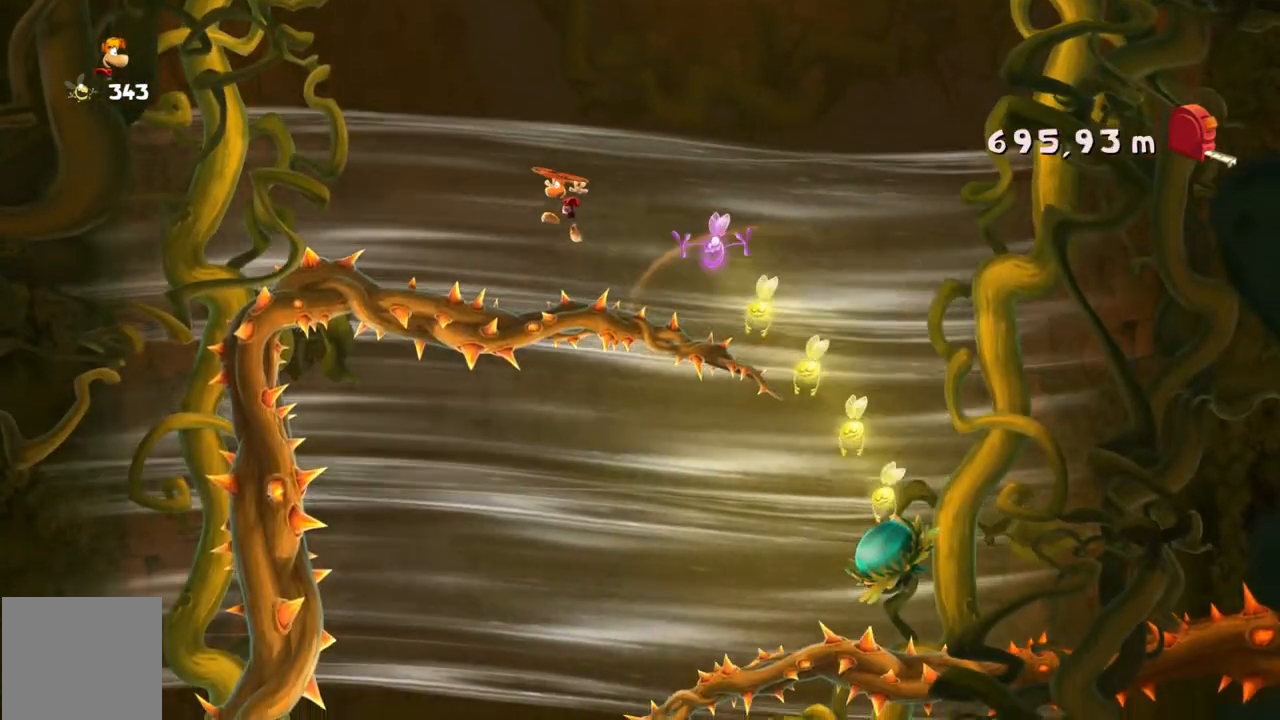
{"buttons": [], "left_stick": "center", "events": []}
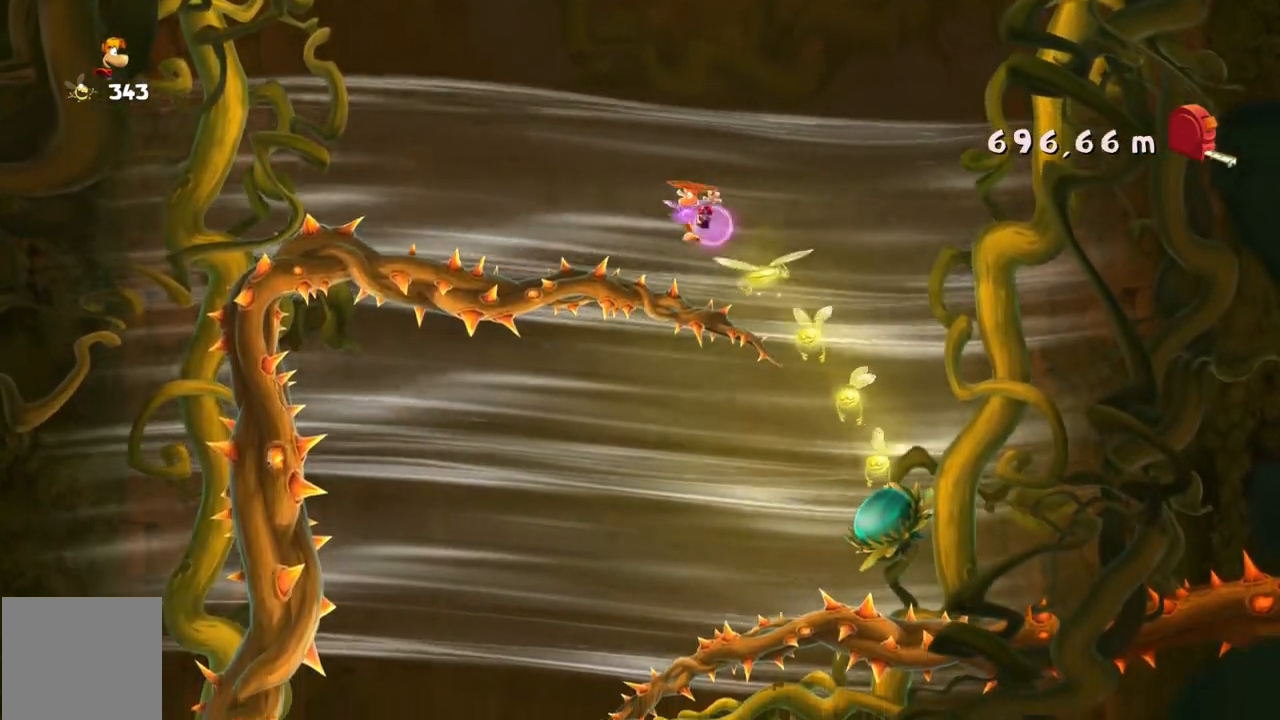
{"buttons": [], "left_stick": "left", "events": [[467, "left_stick", "left"]]}
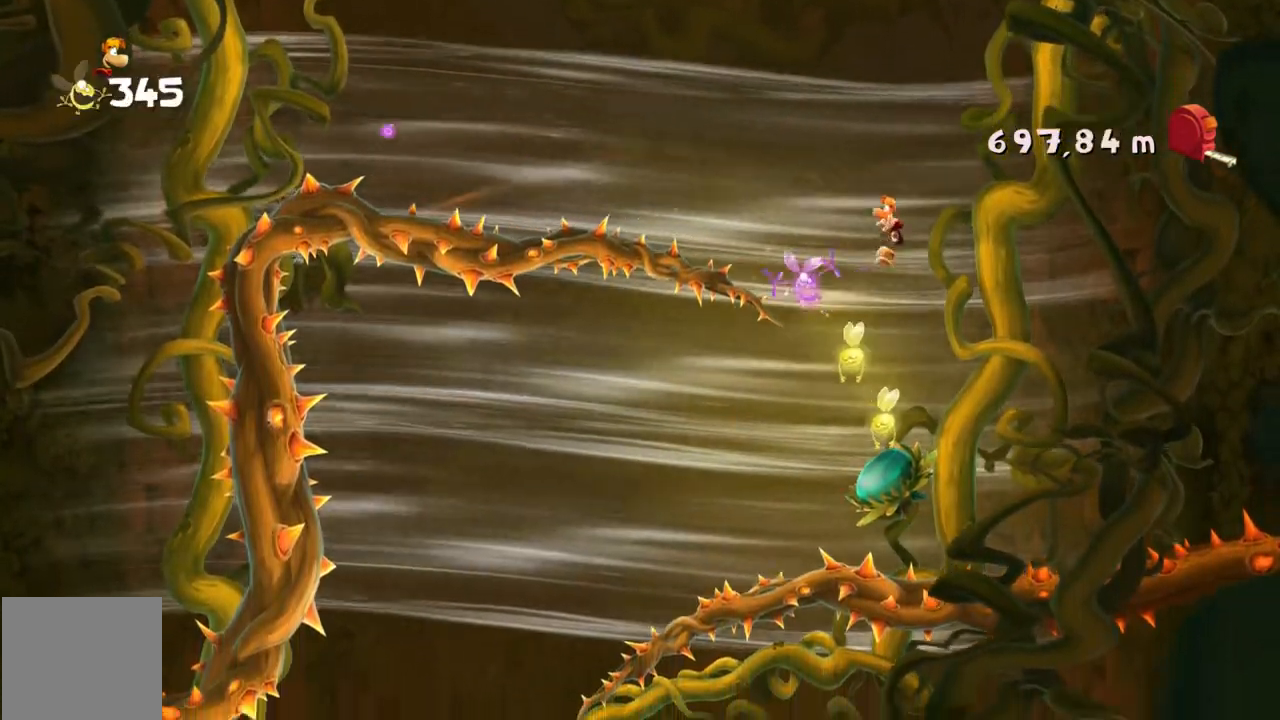
{"buttons": [], "left_stick": "center", "events": [[167, "left_stick", "center"]]}
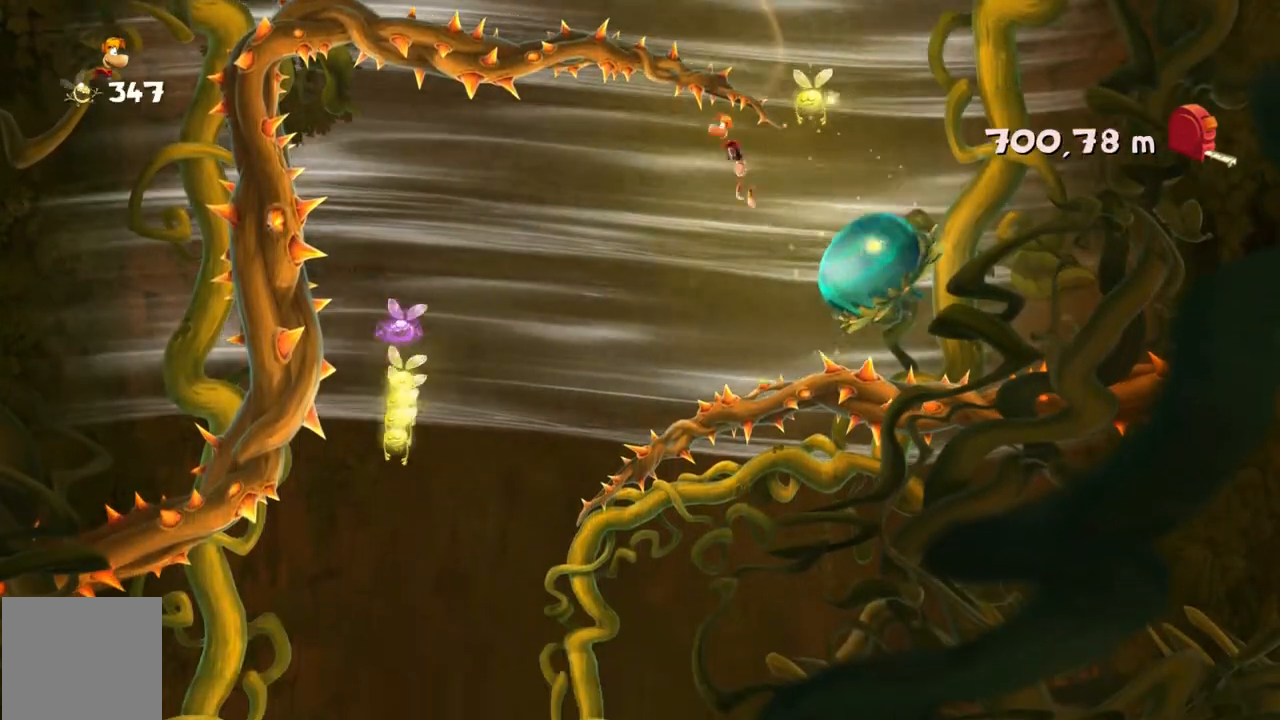
{"buttons": [], "left_stick": "right"}
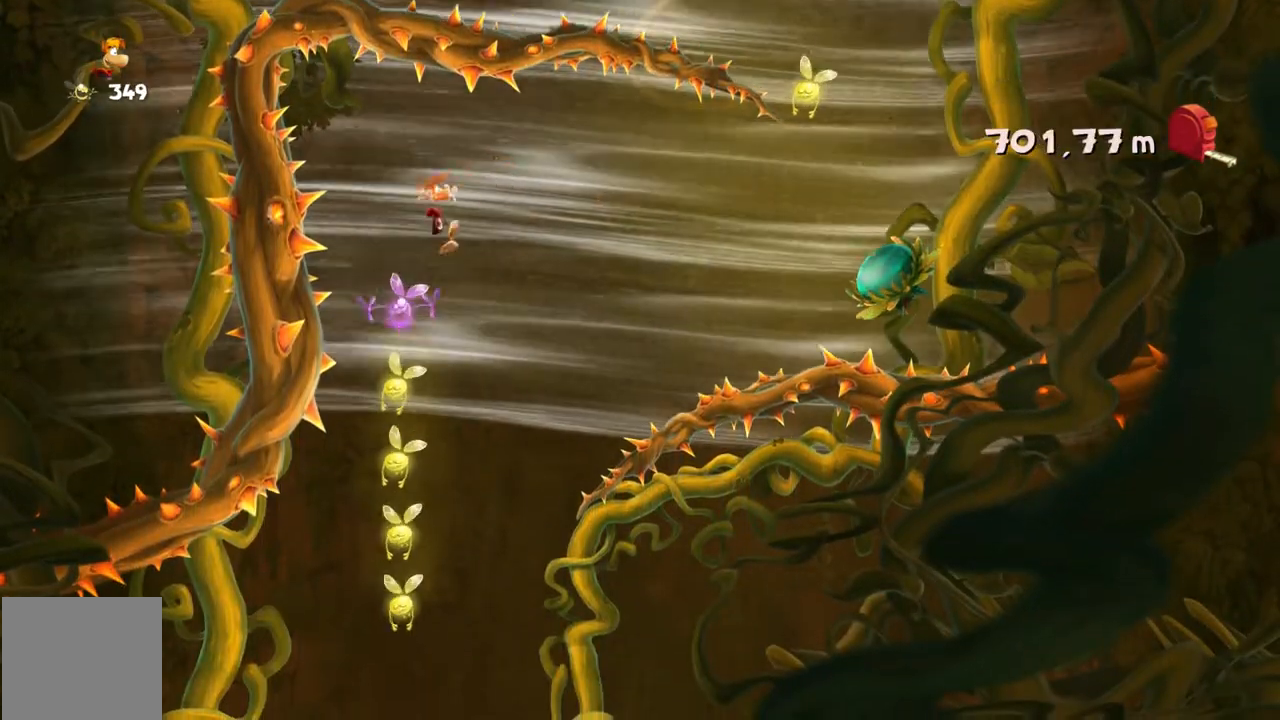
{"buttons": [], "left_stick": "center"}
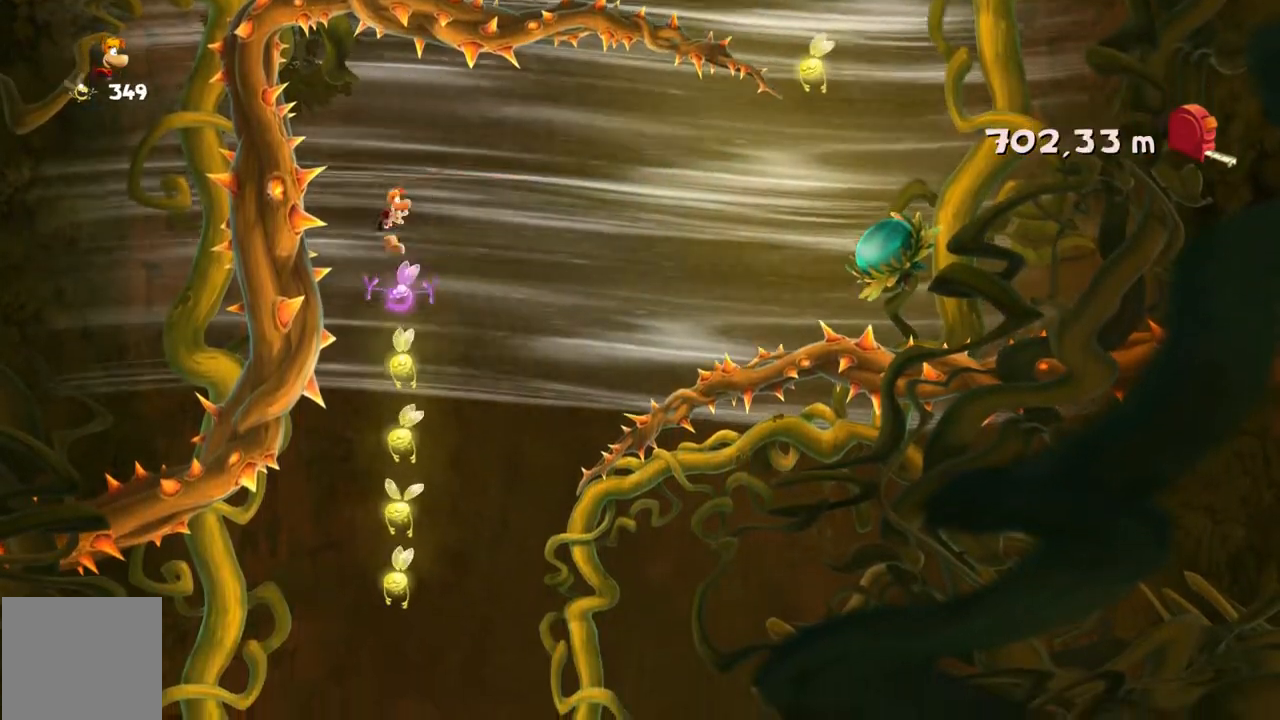
{"buttons": [], "left_stick": "center", "events": [[234, "left_stick", "left"], [434, "left_stick", "center"]]}
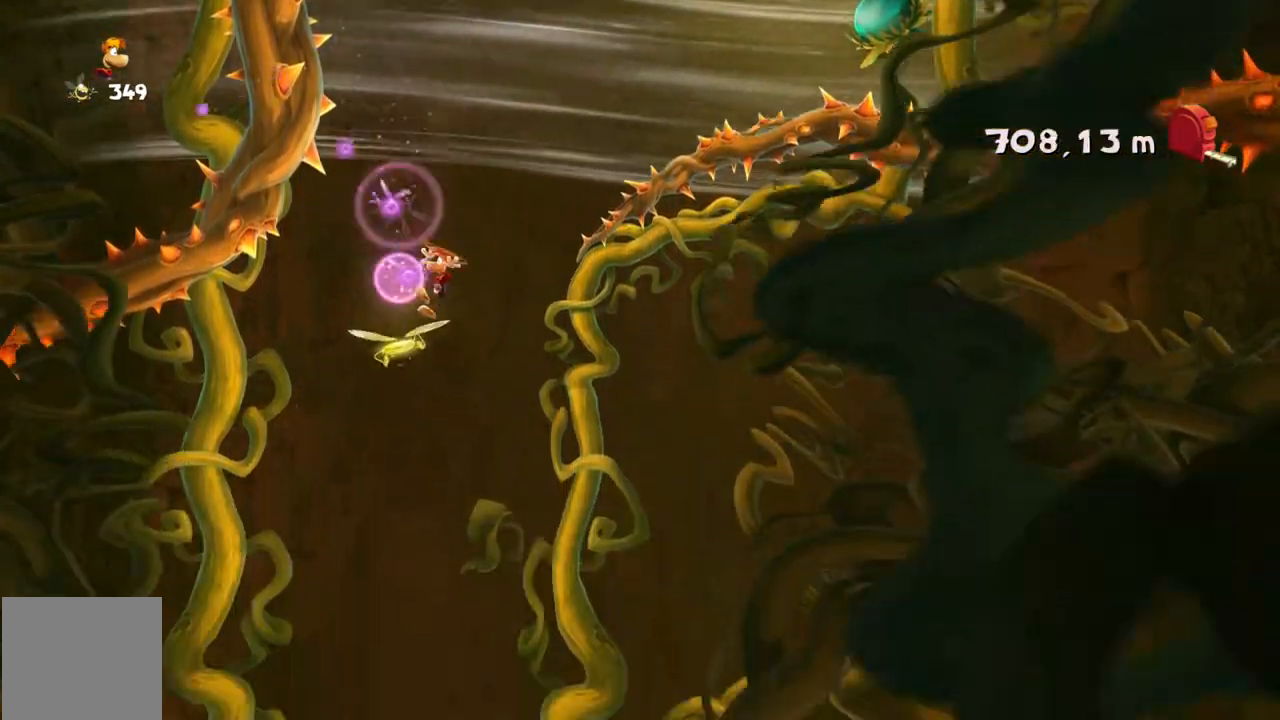
{"buttons": [], "left_stick": "center", "events": []}
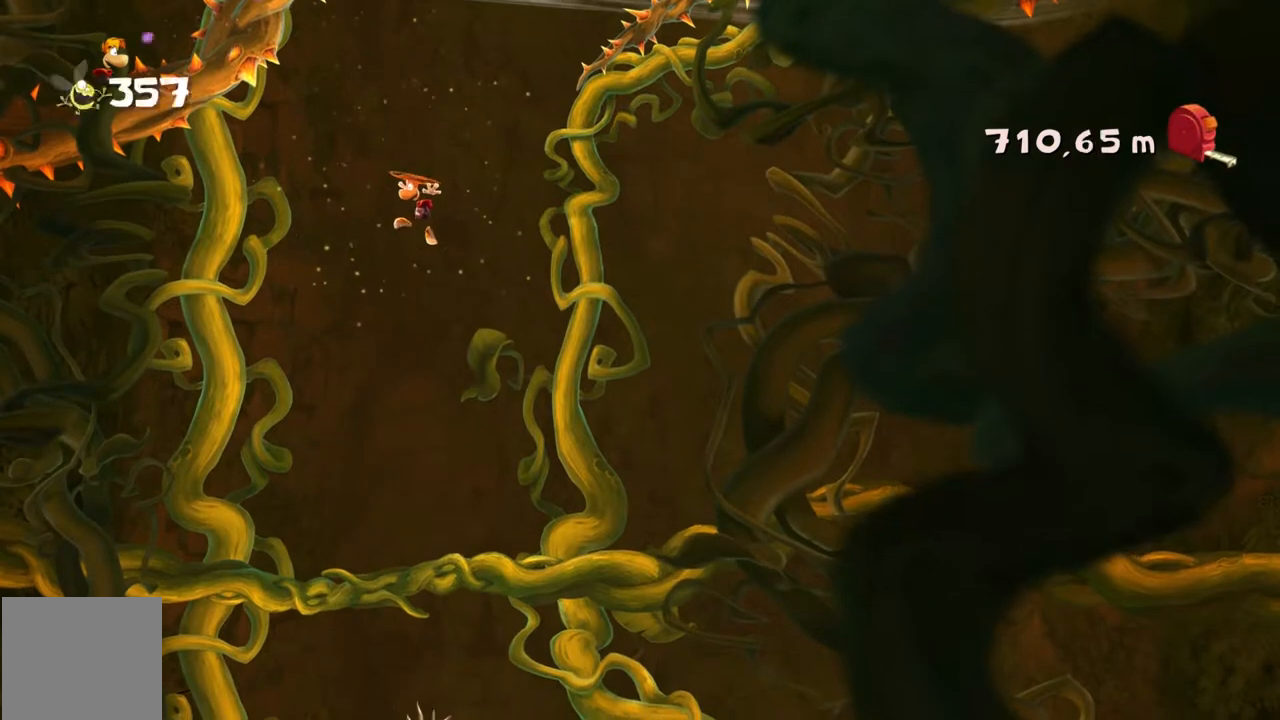
{"buttons": [], "left_stick": "center", "events": []}
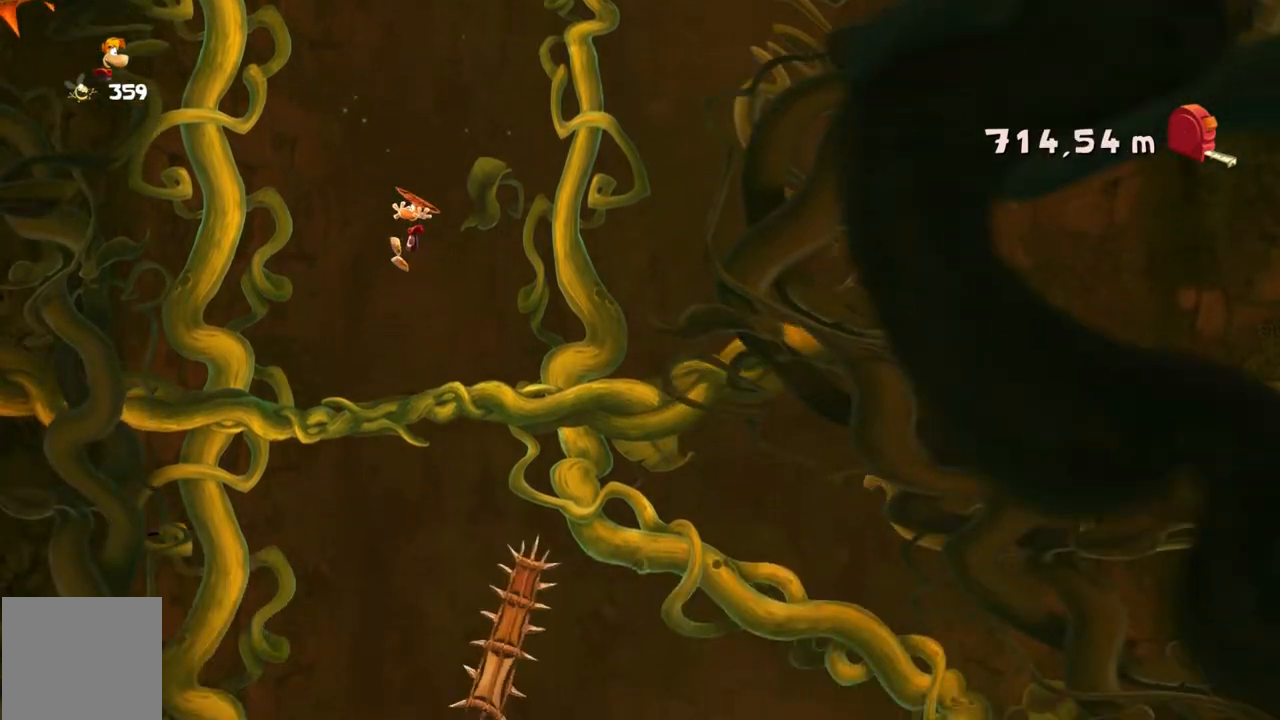
{"buttons": [], "left_stick": "center", "events": []}
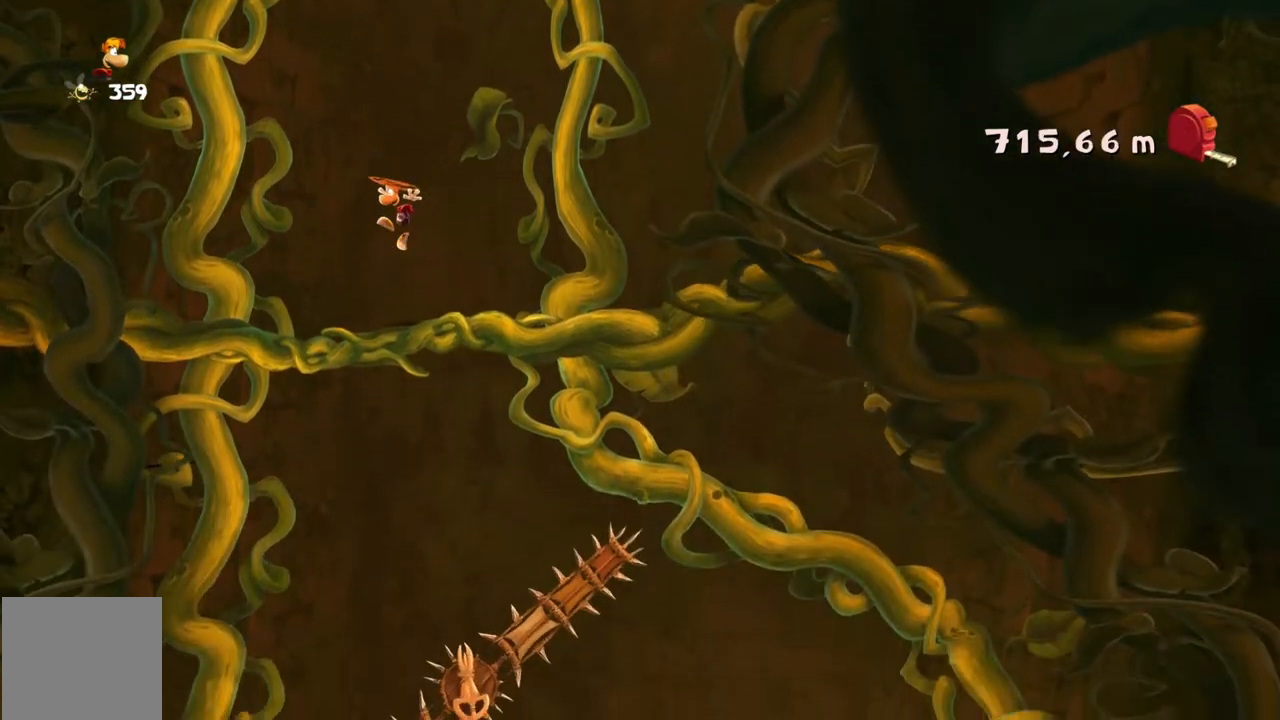
{"buttons": [], "left_stick": "center", "events": []}
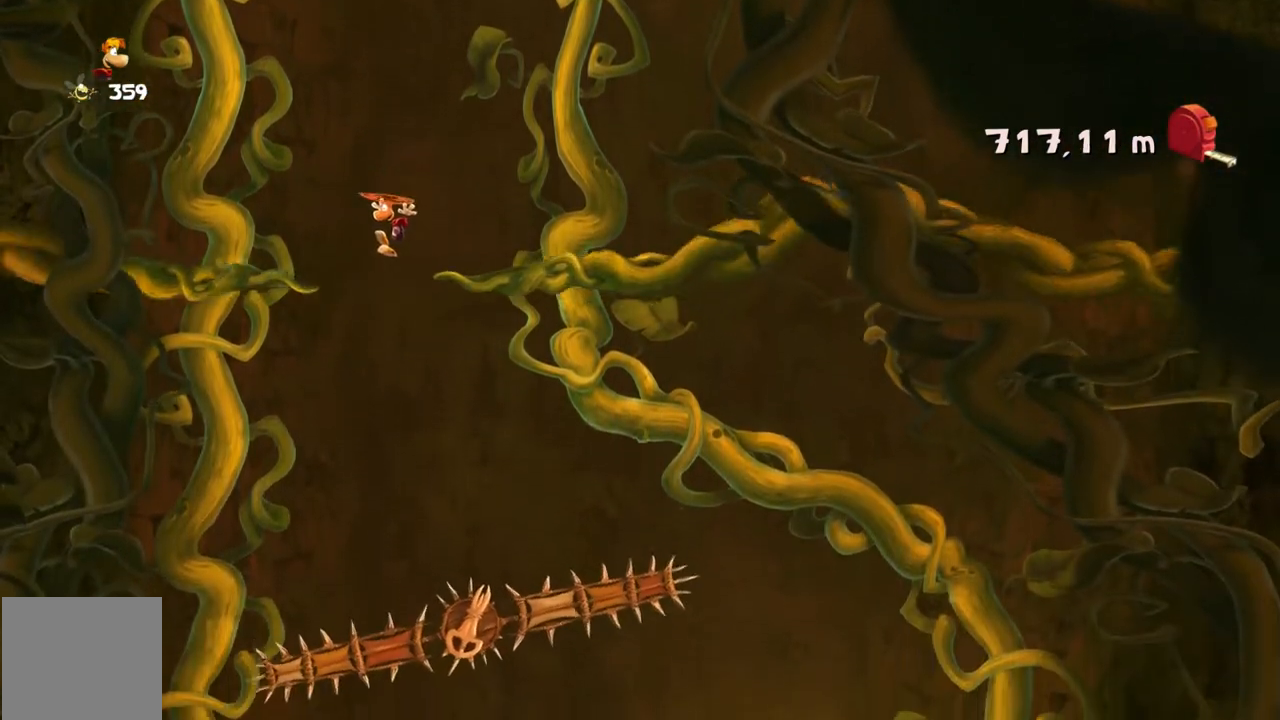
{"buttons": ["A"], "left_stick": "right", "events": [[33, "left_stick", "right"], [400, "A", "down"]]}
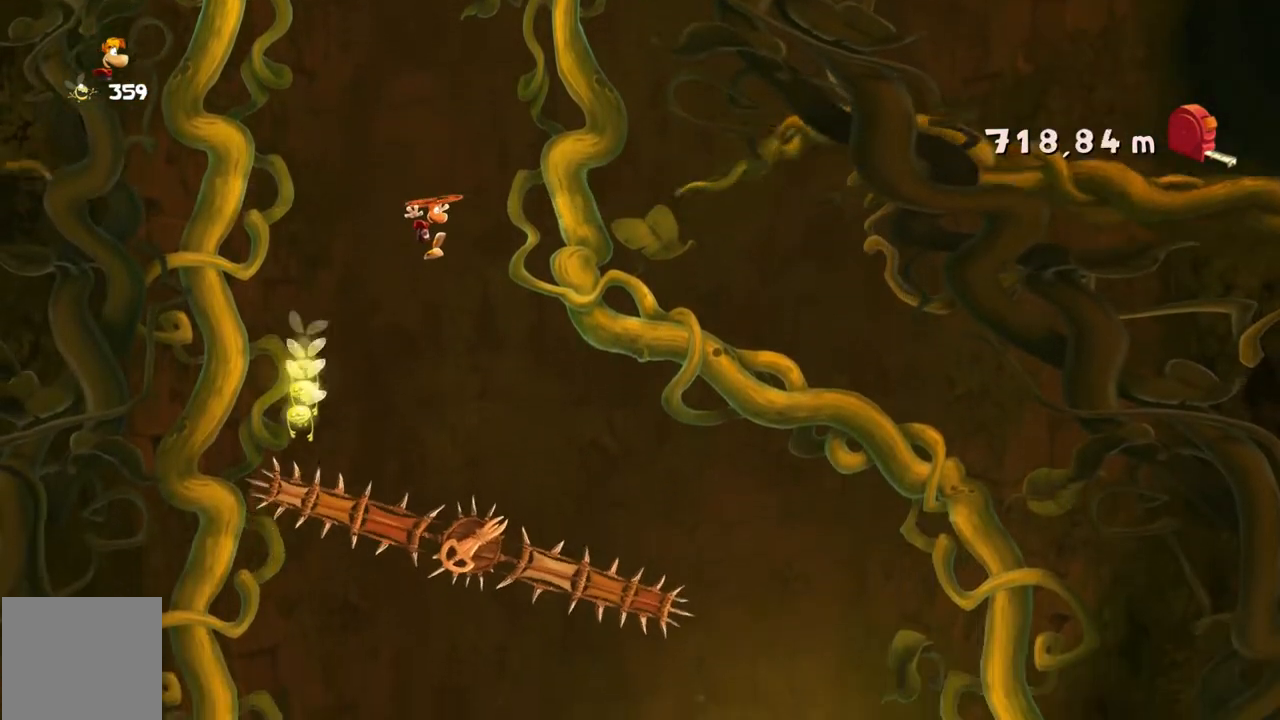
{"buttons": [], "left_stick": "right"}
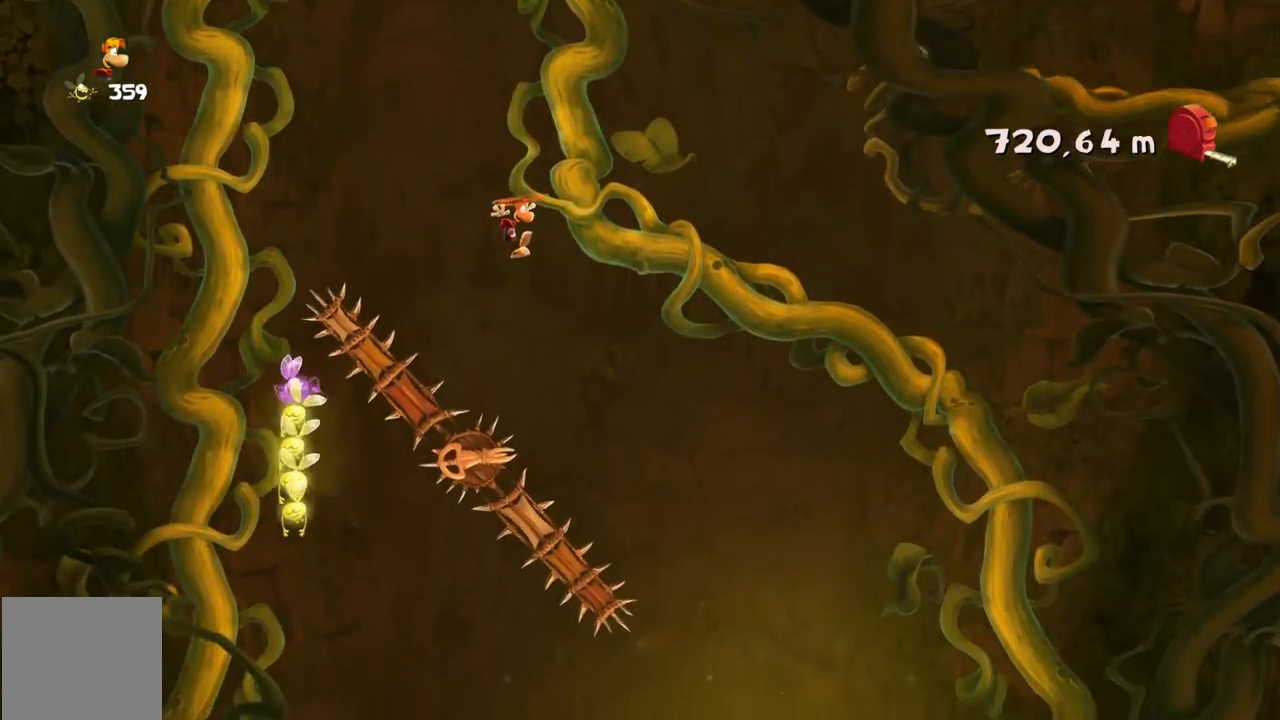
{"buttons": [], "left_stick": "center", "events": [[500, "left_stick", "center"]]}